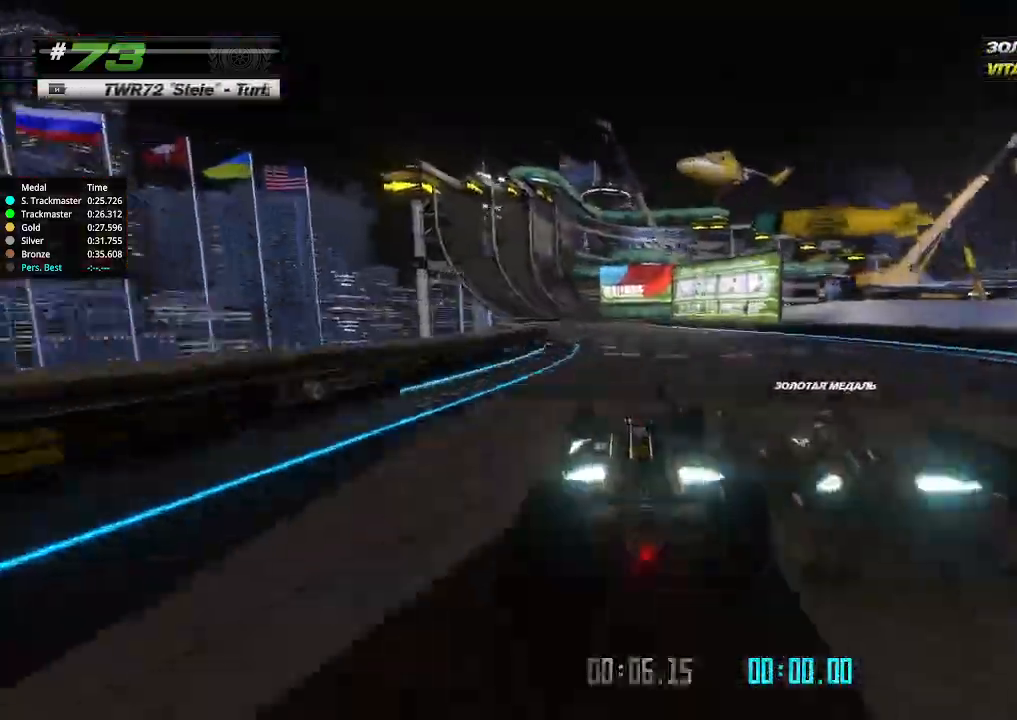
Gameplay with keyboard; each line is a JSON object with the keys held at the frame after it. "events" lists presses ("down") and releases ("up") of "down", "left", "right" and "up" between this image and that frame as [ms after this image, input, new state], when the widget could be followed in between. No other keys are recorded. Mouse input is not recorded.
{"keys": ["left", "up"], "events": [[100, "left", "down"], [167, "left", "up"], [433, "left", "down"]]}
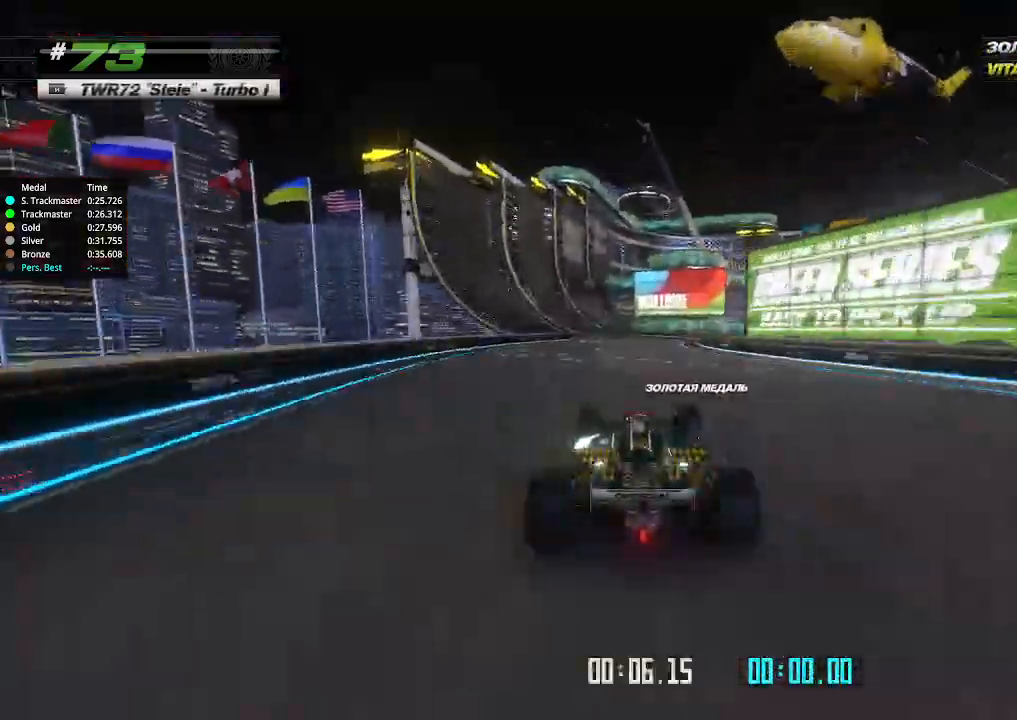
{"keys": ["left", "up"], "events": [[33, "left", "up"], [167, "left", "down"], [200, "left", "up"], [433, "left", "down"]]}
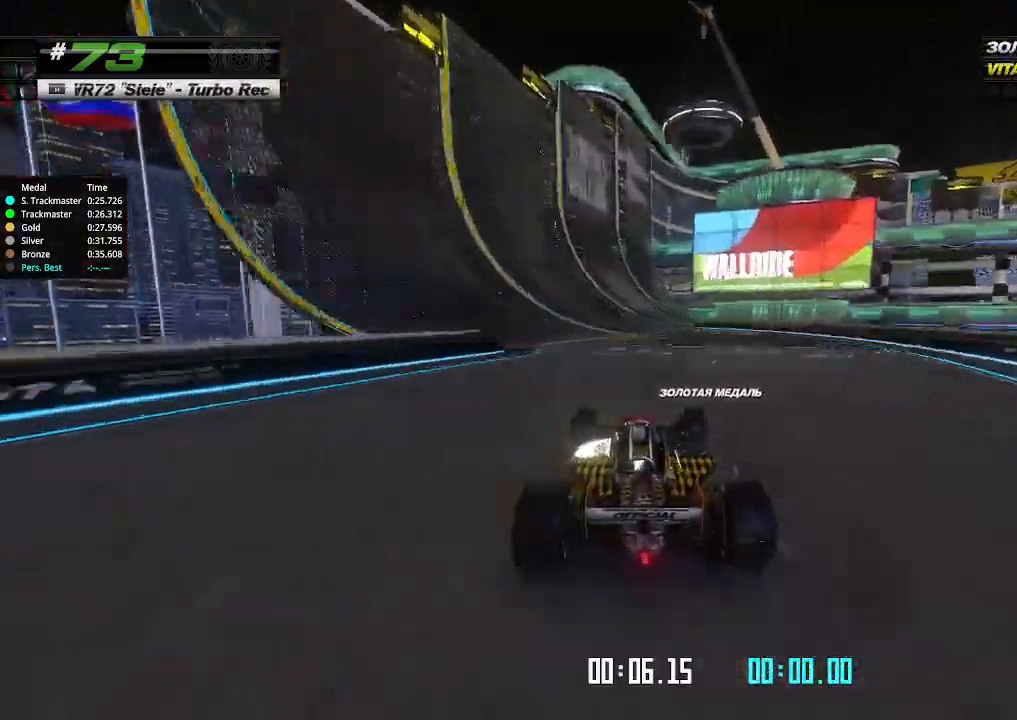
{"keys": ["up"], "events": [[33, "left", "up"], [200, "left", "down"], [267, "left", "up"]]}
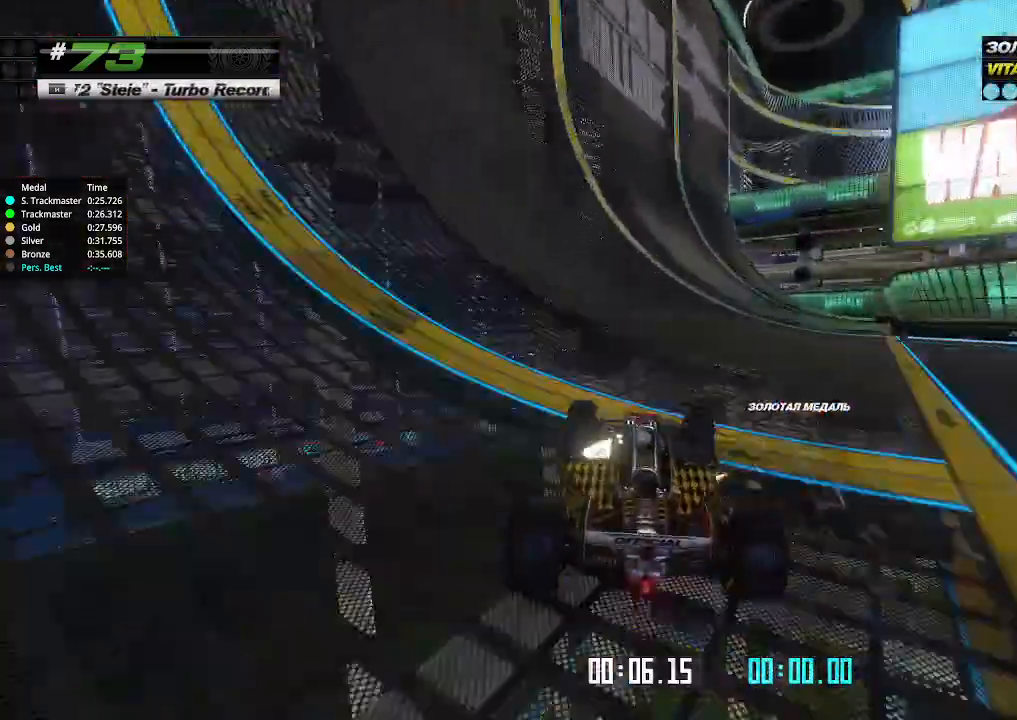
{"keys": ["up"], "events": []}
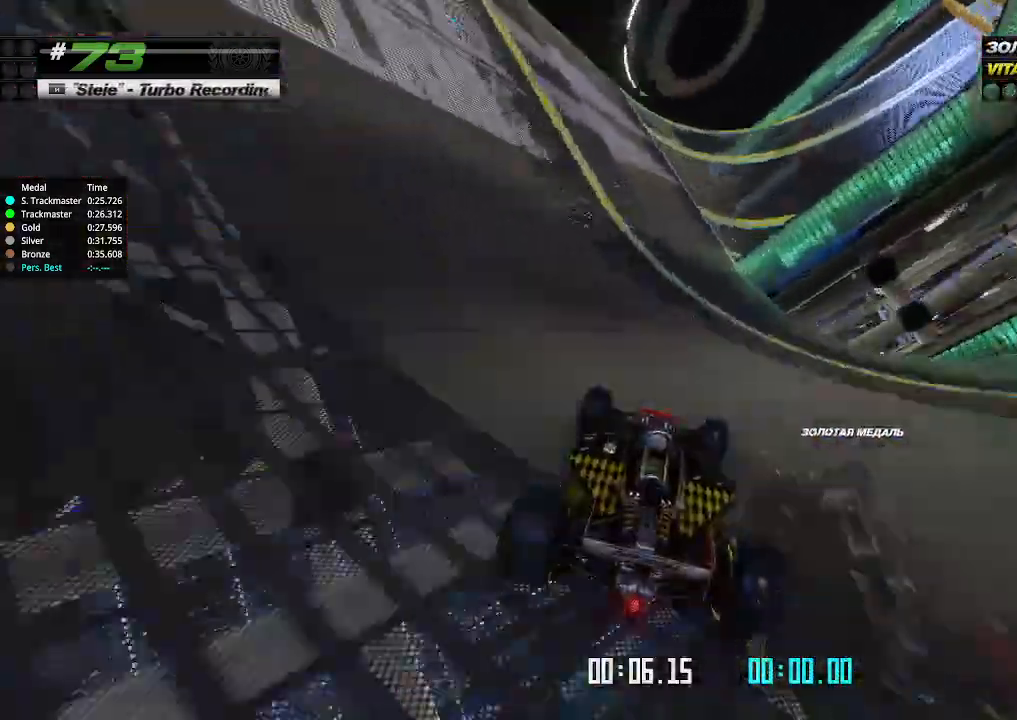
{"keys": ["right", "up"], "events": [[500, "right", "down"]]}
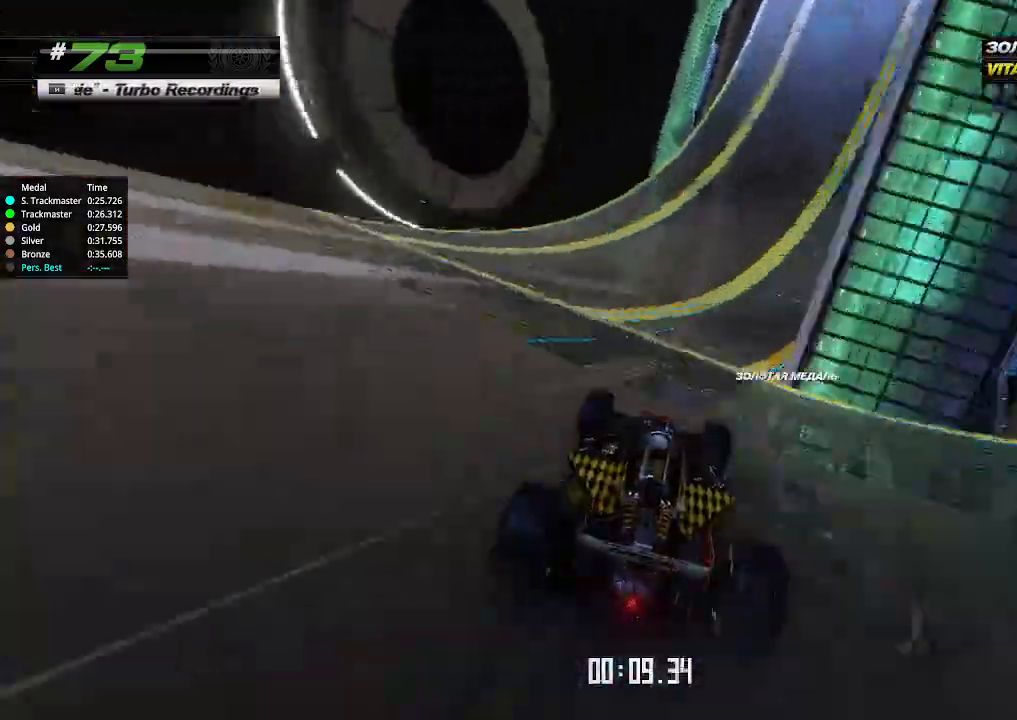
{"keys": ["up"], "events": [[367, "right", "up"]]}
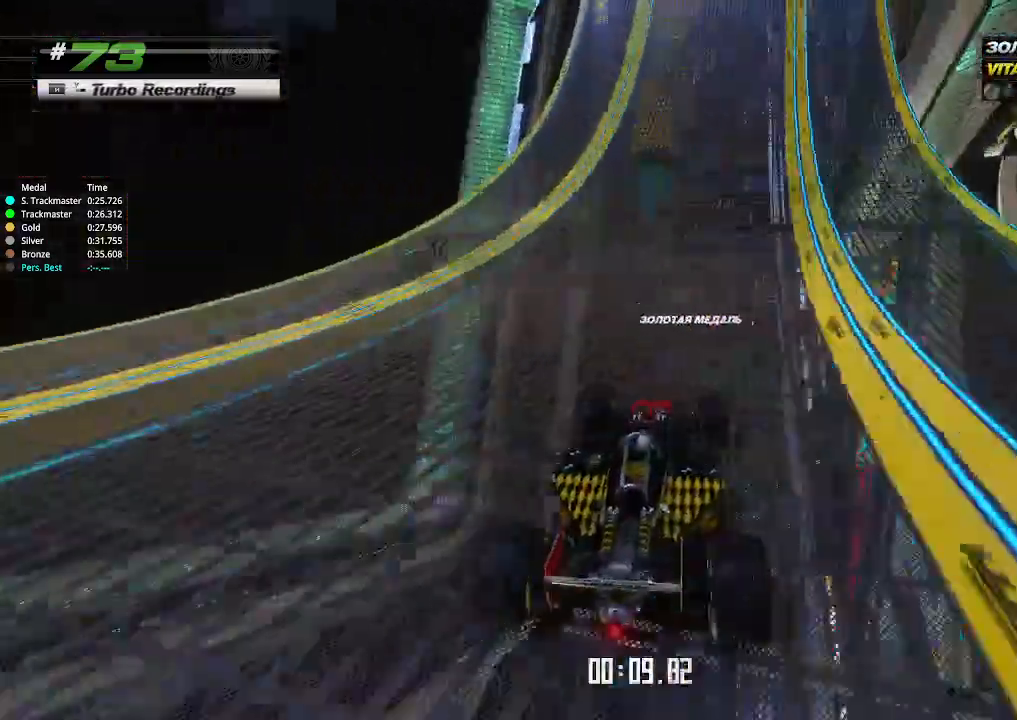
{"keys": ["right", "up"], "events": [[233, "right", "down"]]}
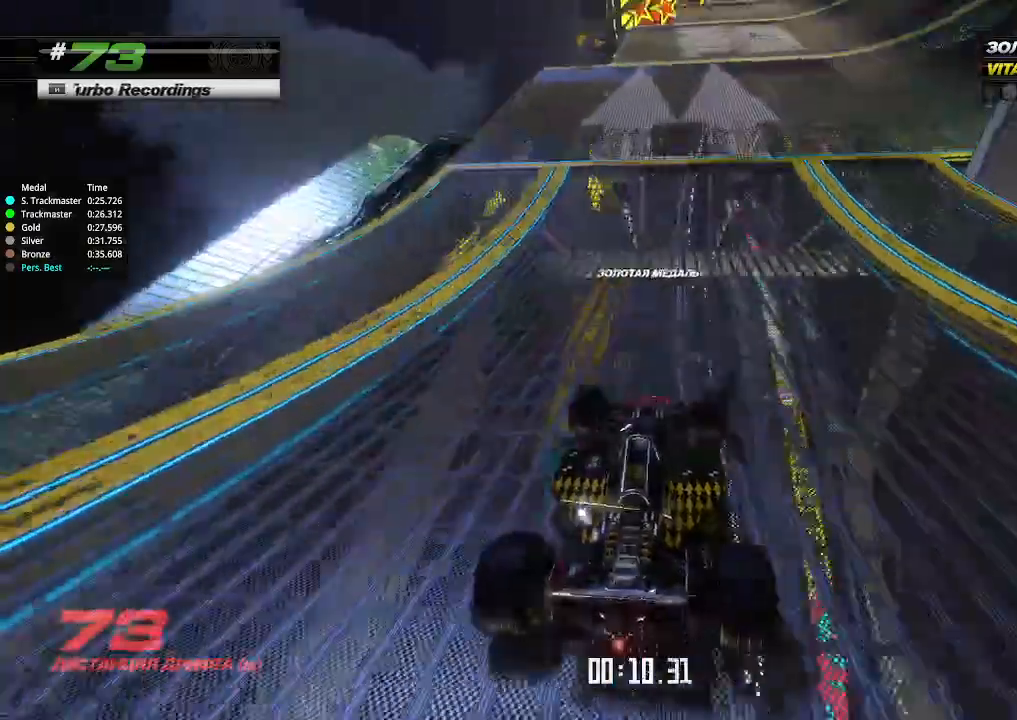
{"keys": ["up"], "events": [[33, "right", "up"], [133, "right", "down"], [233, "right", "up"]]}
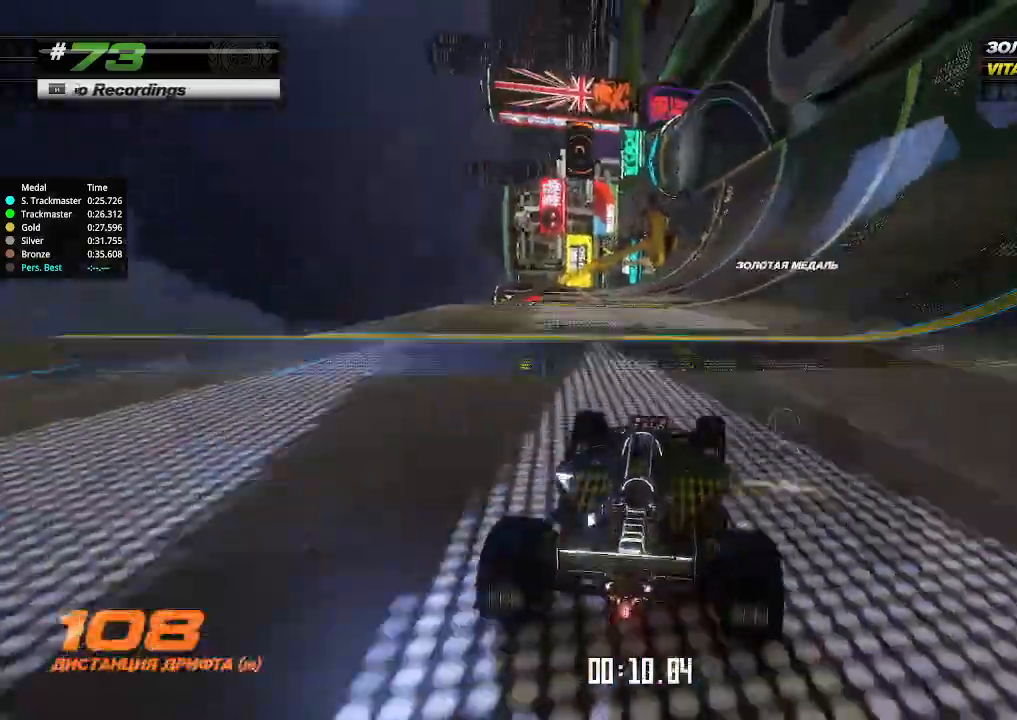
{"keys": ["right", "up"], "events": [[167, "right", "down"]]}
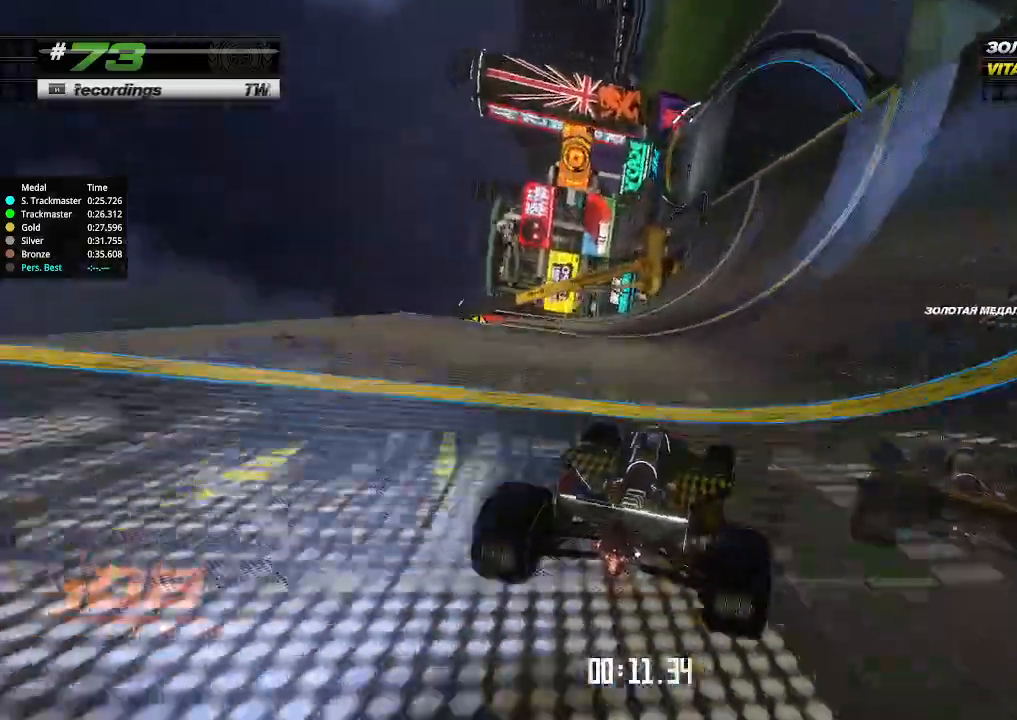
{"keys": ["right", "up"], "events": []}
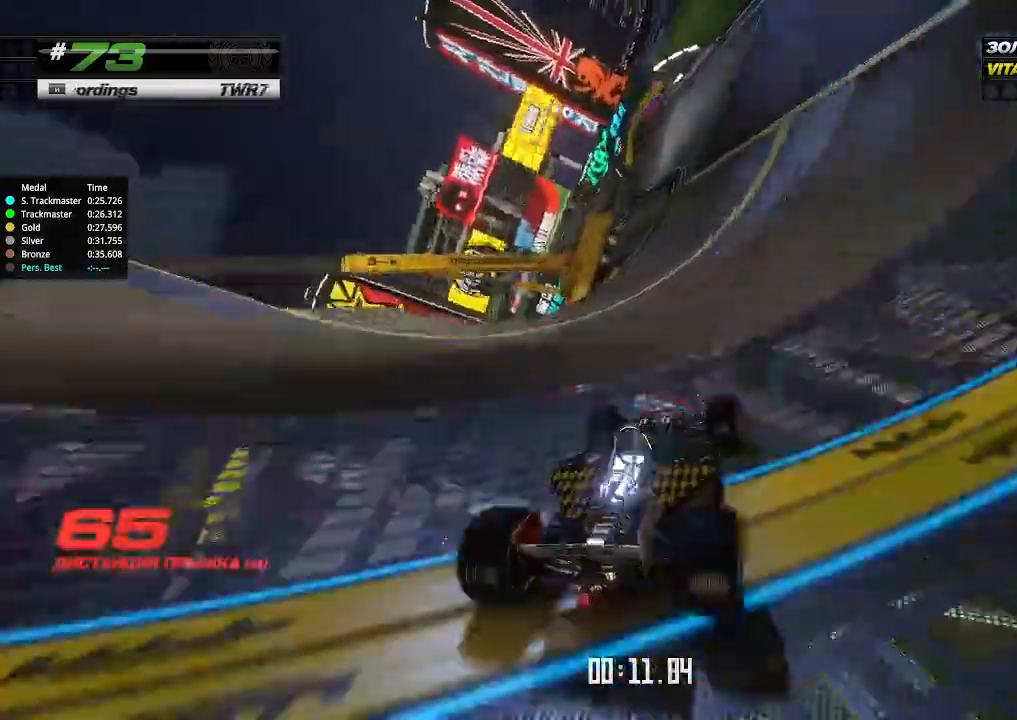
{"keys": ["left", "up"], "events": [[100, "right", "up"], [400, "left", "down"]]}
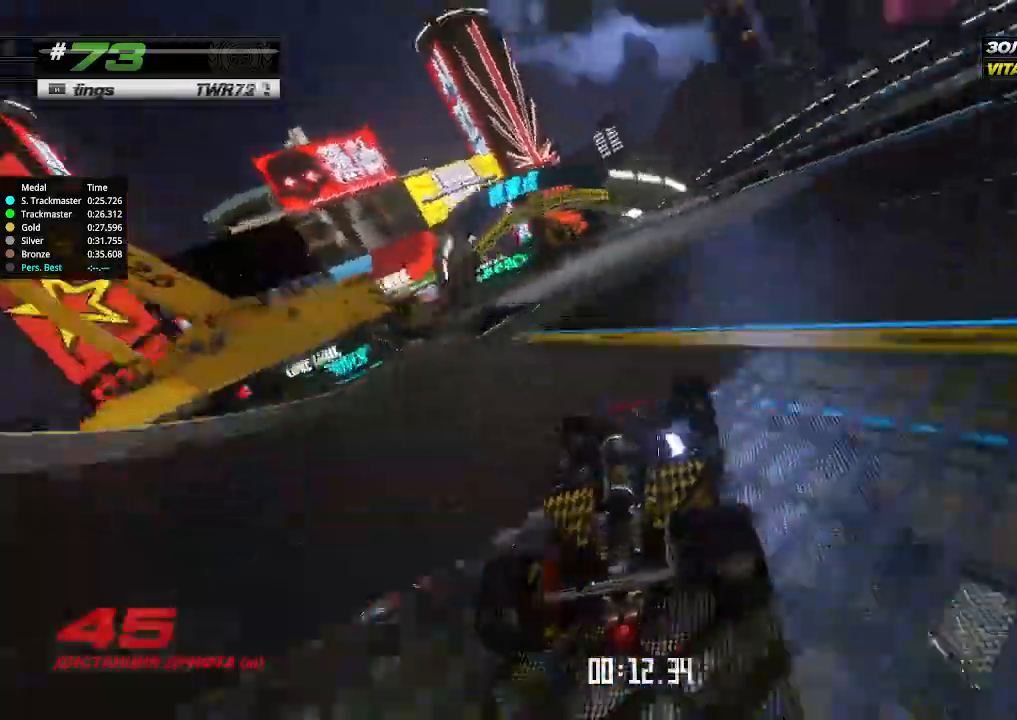
{"keys": ["left", "up"], "events": []}
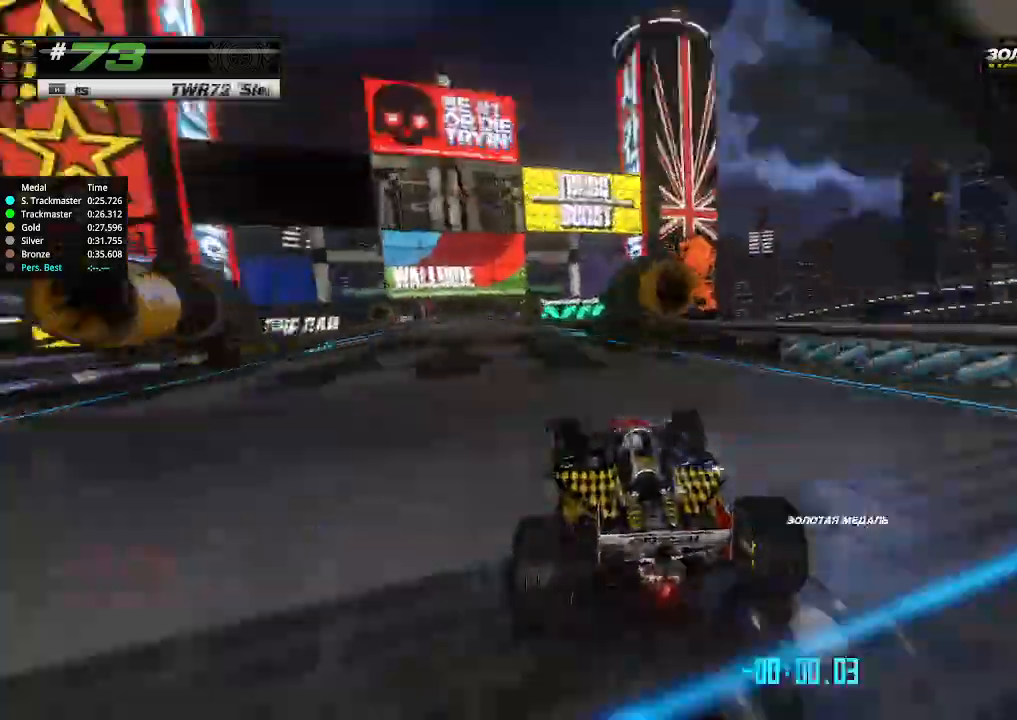
{"keys": ["up"], "events": [[233, "left", "up"]]}
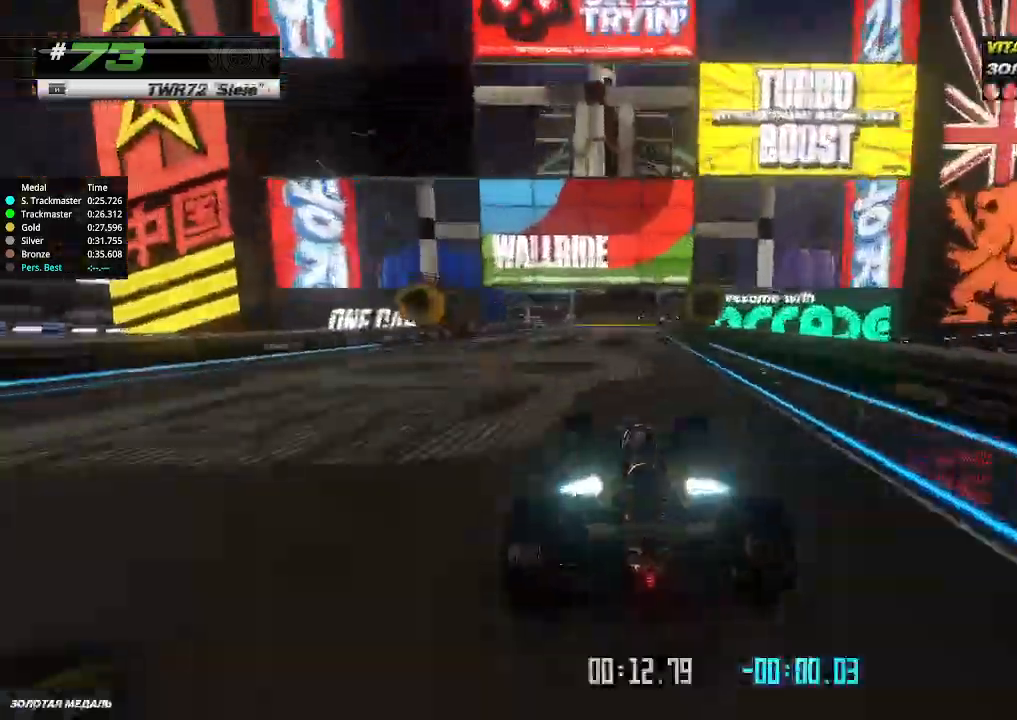
{"keys": ["up"], "events": [[33, "right", "down"], [67, "right", "up"]]}
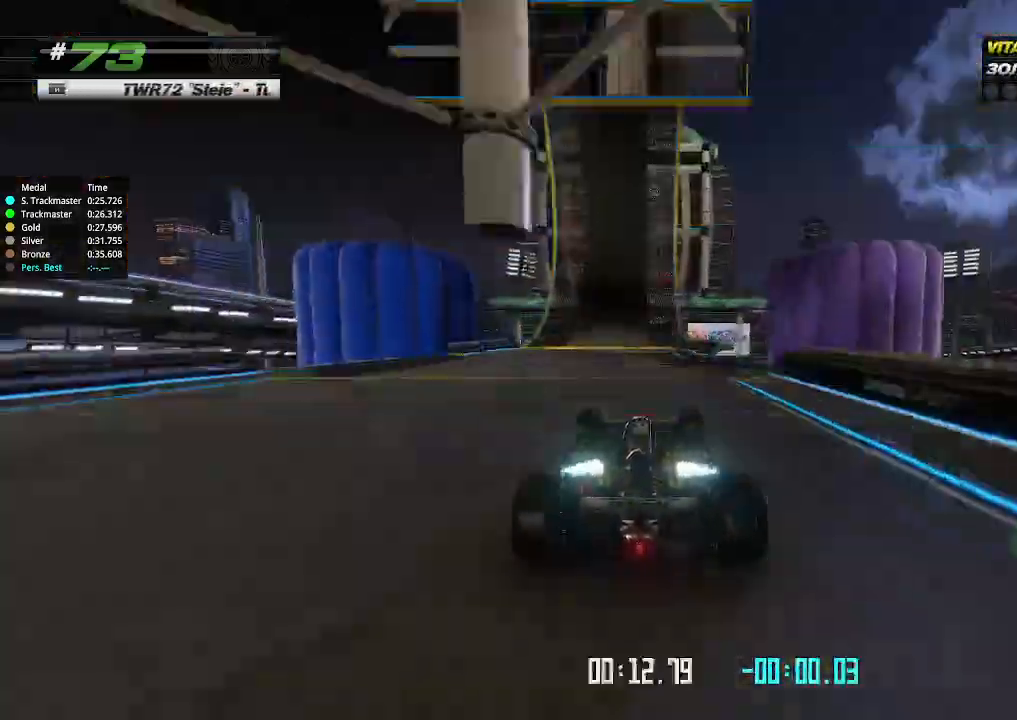
{"keys": ["up"], "events": []}
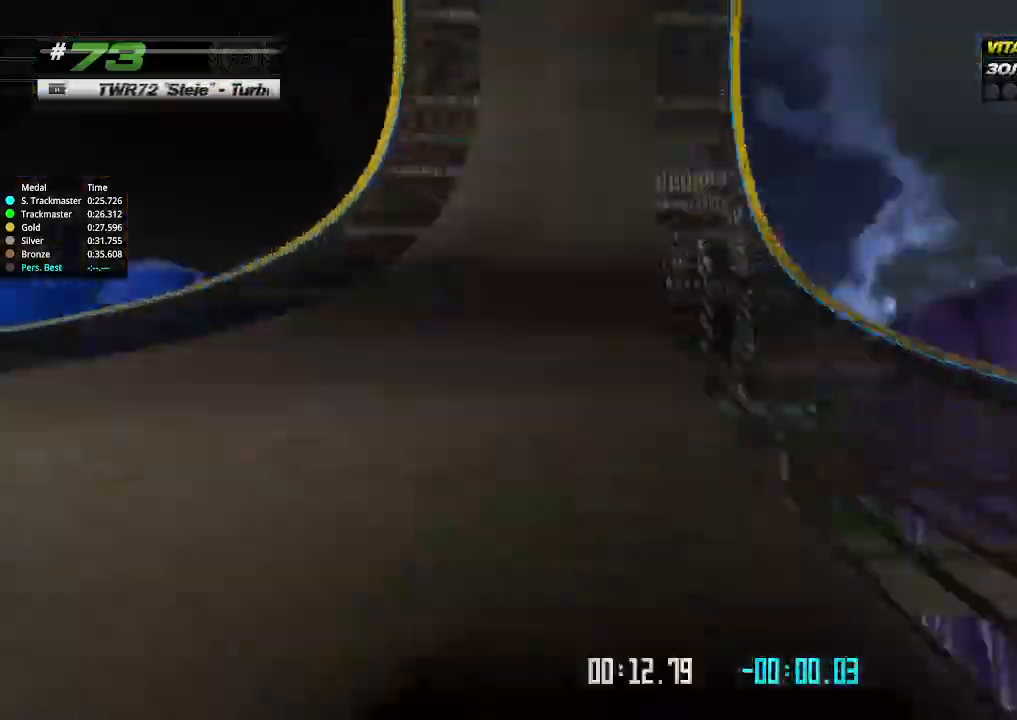
{"keys": ["up"], "events": []}
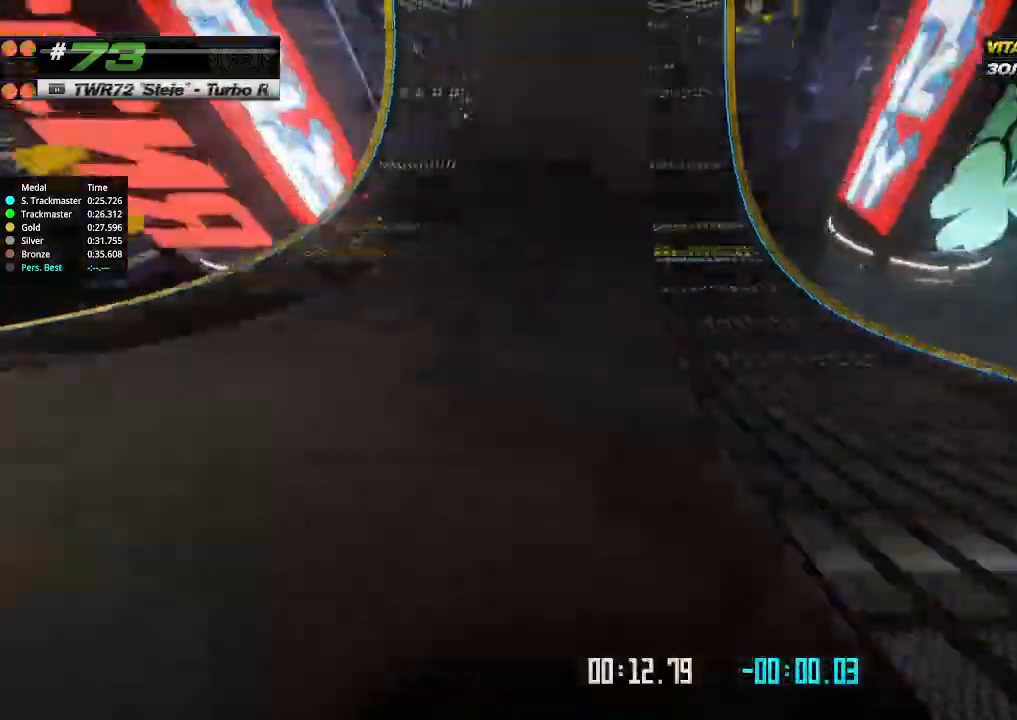
{"keys": ["left", "up"], "events": [[433, "left", "down"]]}
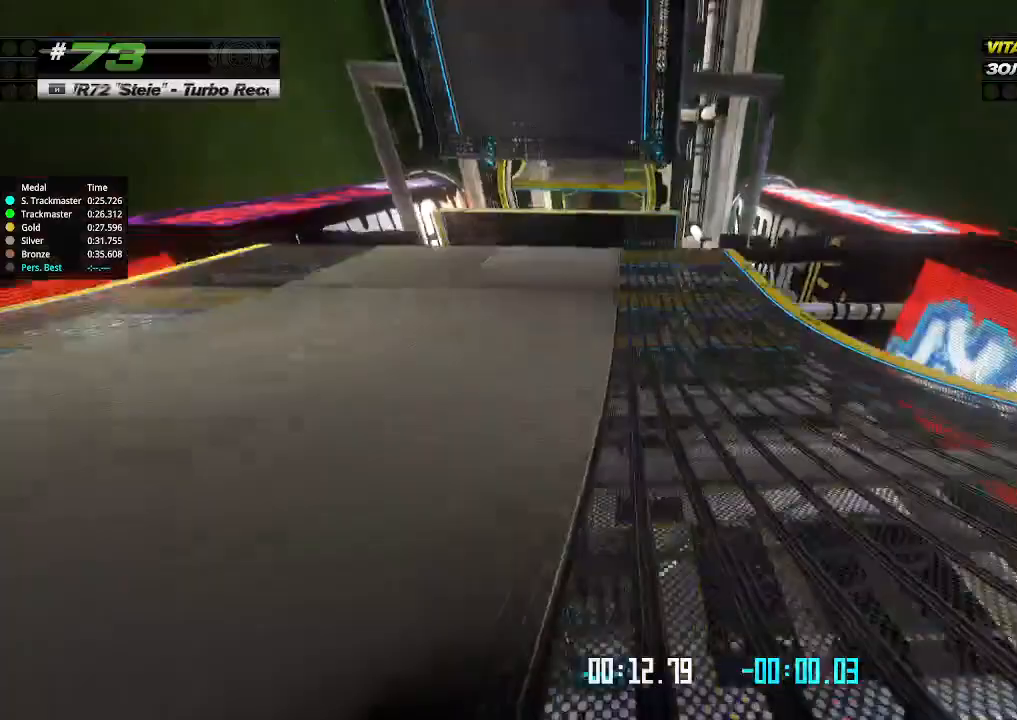
{"keys": ["up"], "events": [[33, "left", "up"]]}
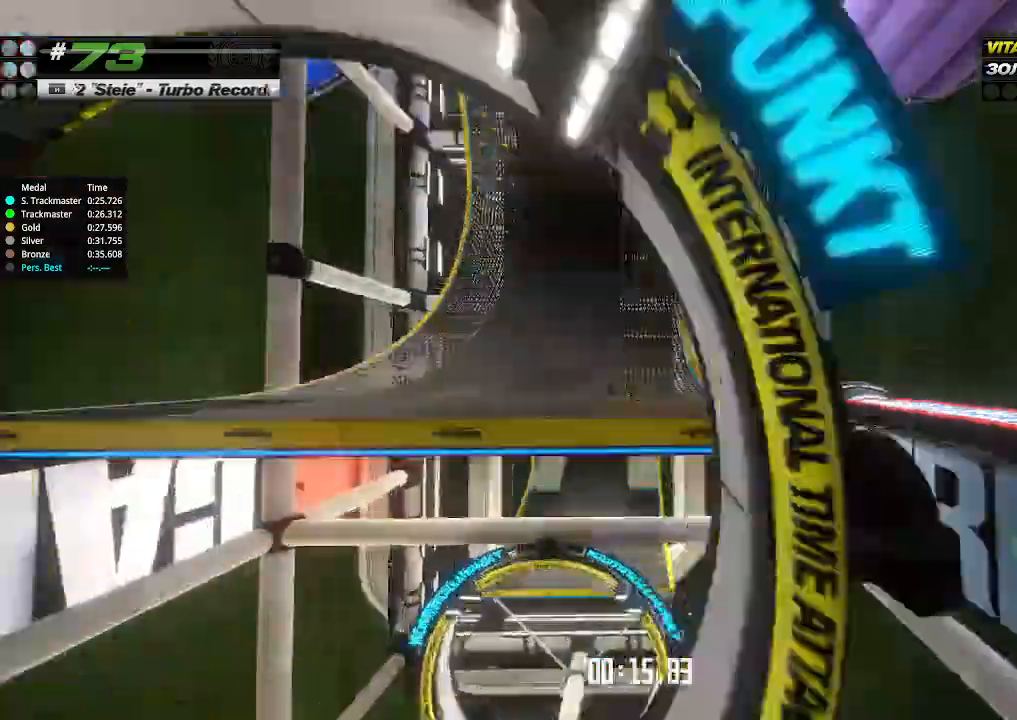
{"keys": ["up"], "events": []}
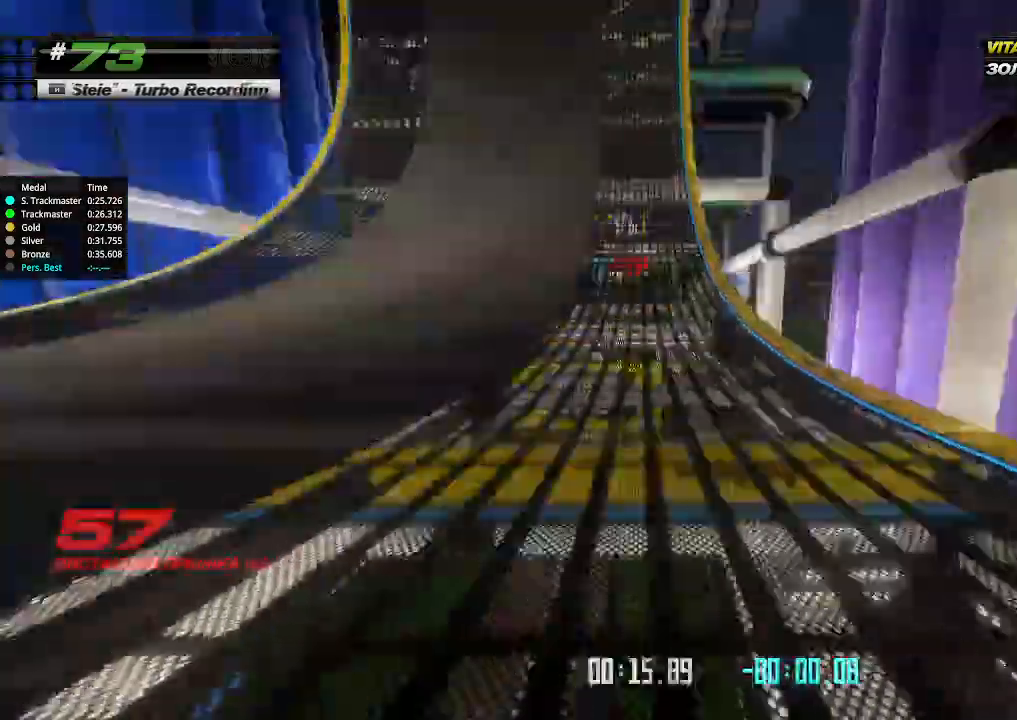
{"keys": ["up"], "events": []}
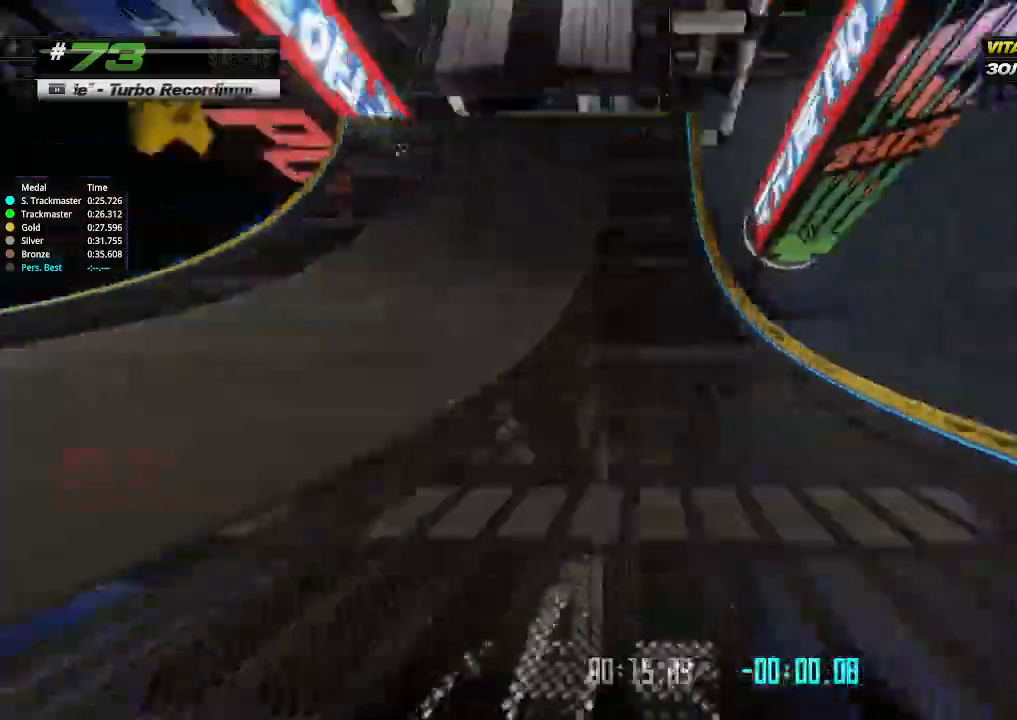
{"keys": ["up"], "events": []}
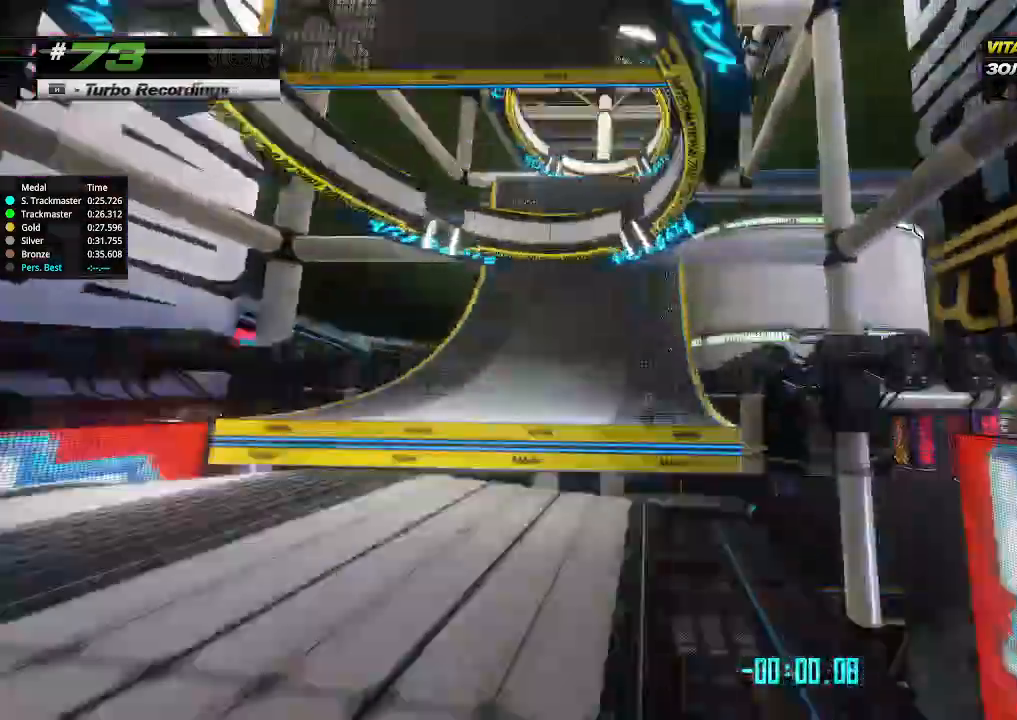
{"keys": ["up"], "events": []}
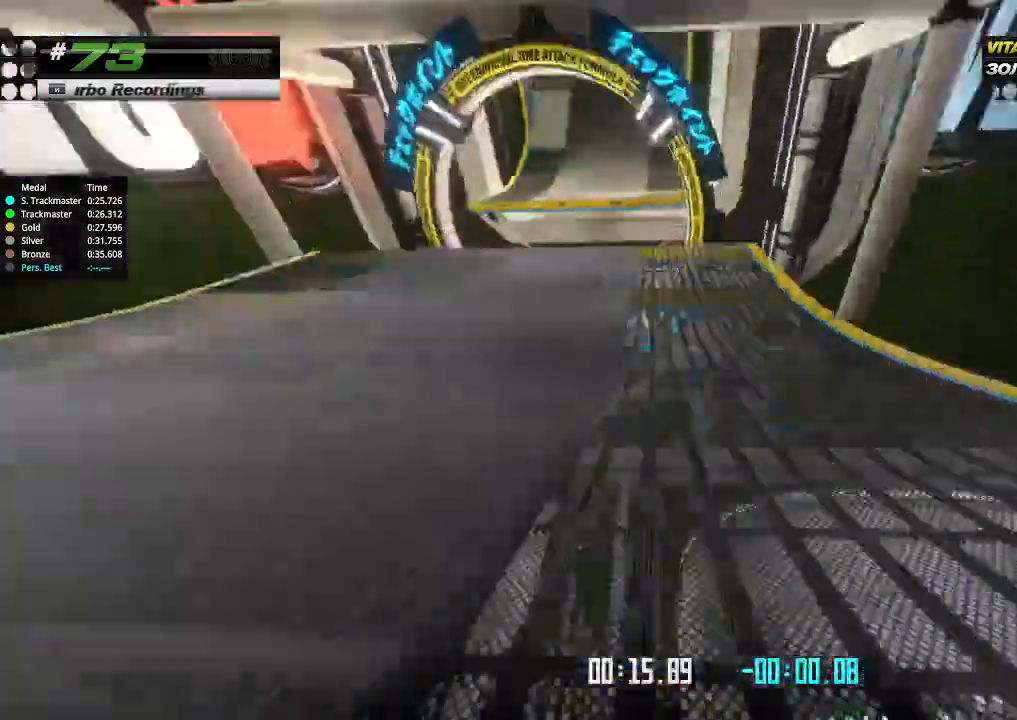
{"keys": ["up"], "events": []}
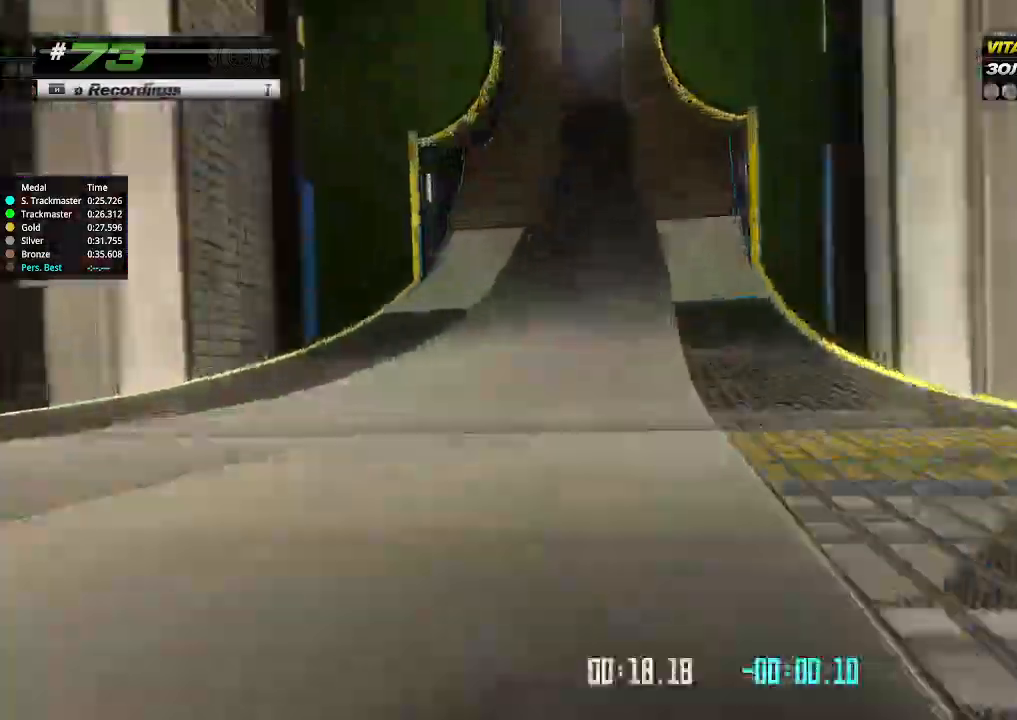
{"keys": ["up"], "events": []}
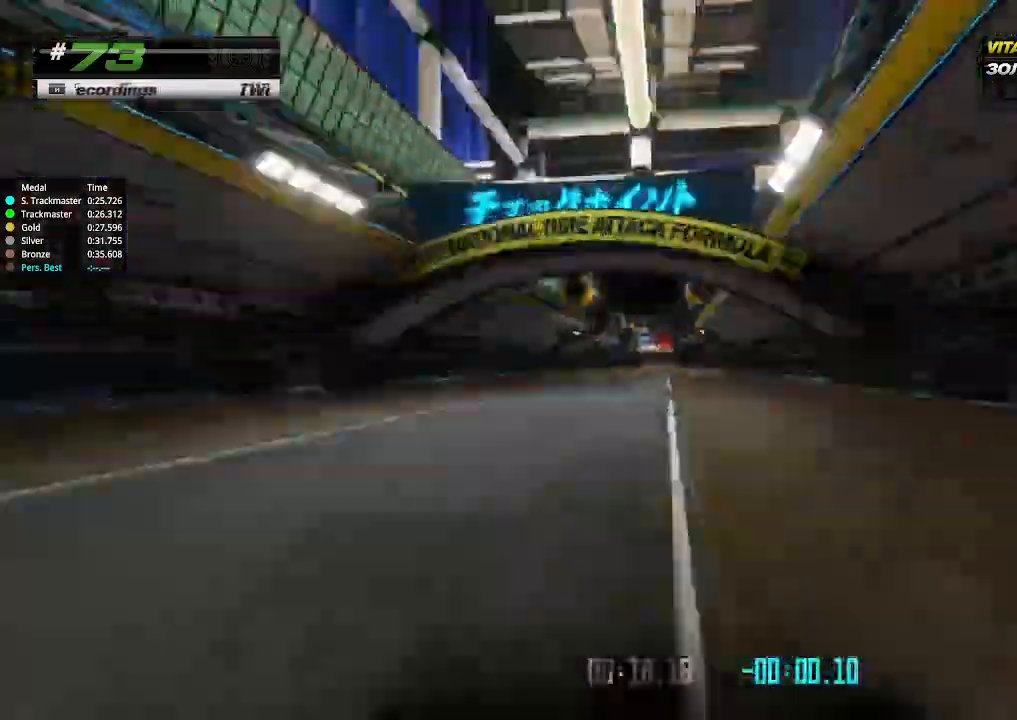
{"keys": ["right", "up"], "events": [[500, "right", "down"]]}
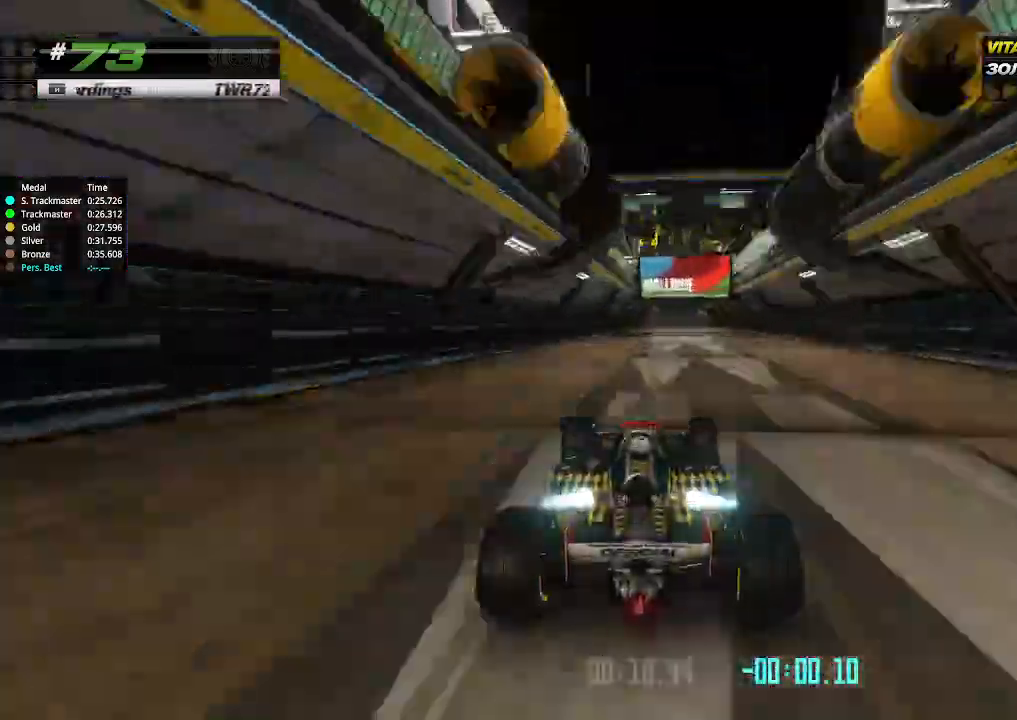
{"keys": ["up"], "events": [[33, "right", "up"], [167, "right", "down"], [267, "right", "up"]]}
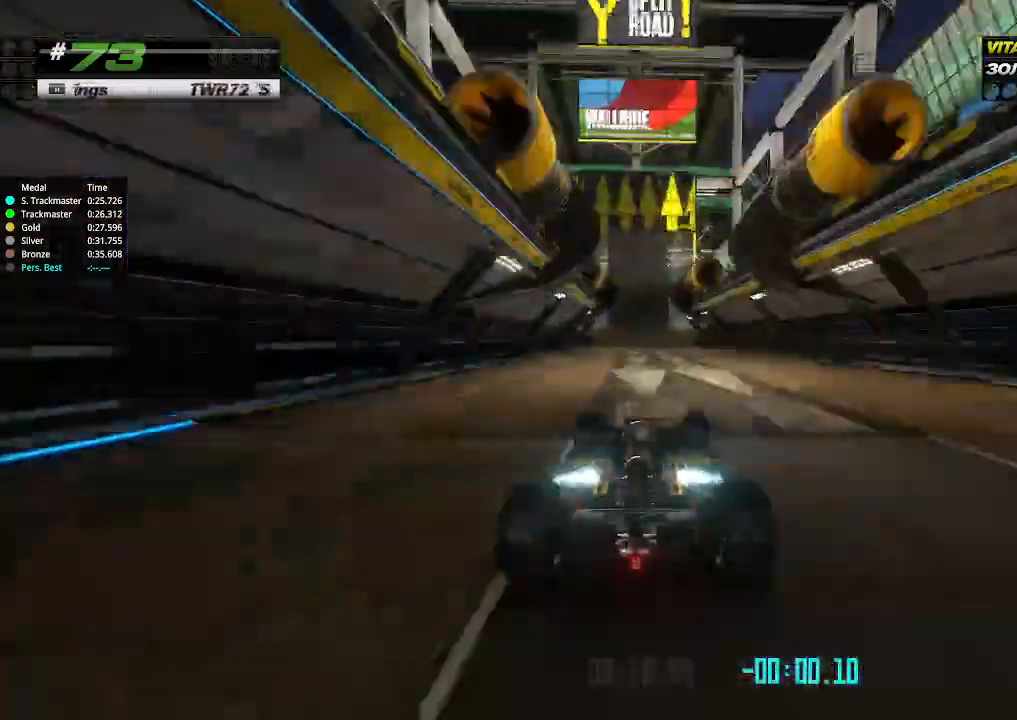
{"keys": ["up"], "events": [[33, "left", "down"], [133, "left", "up"]]}
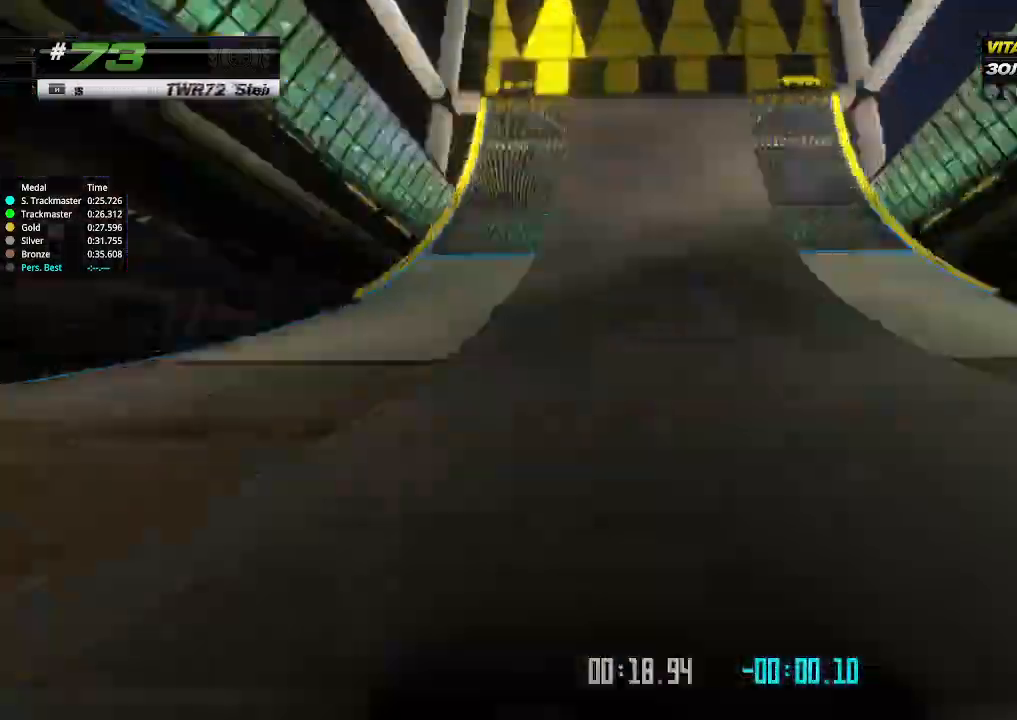
{"keys": ["up"], "events": []}
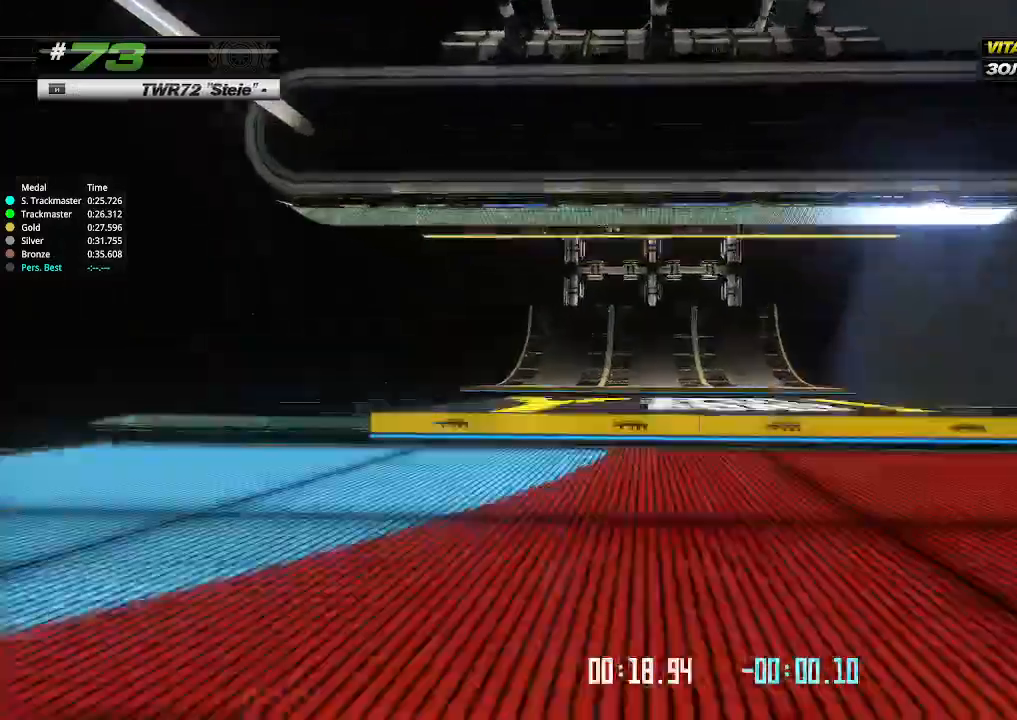
{"keys": ["up"], "events": []}